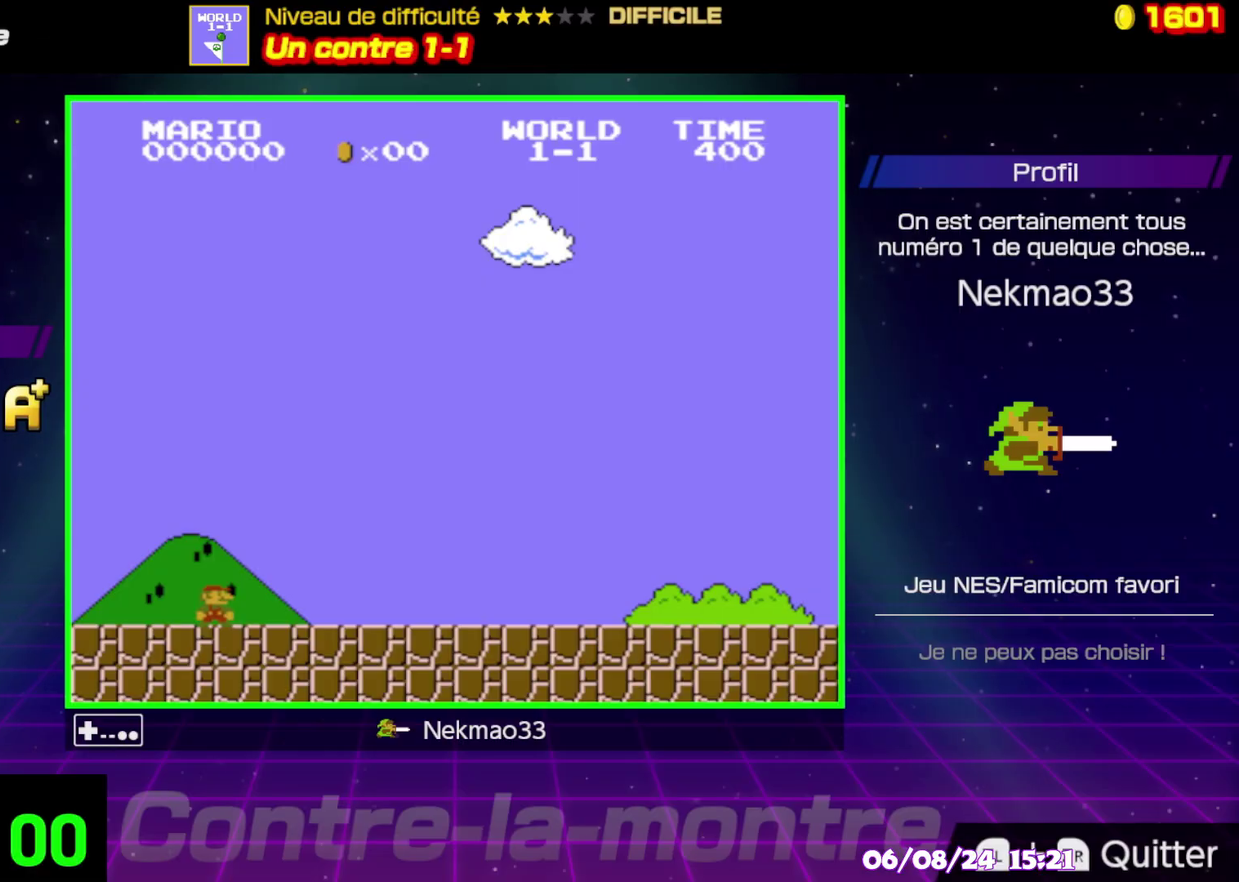
Gameplay with a controller (Nintendo layout); each line is a JSON object with the inputs held at the frame after it. "events" lists button and stick changes between this image and that frame as [ms after this image, input, new state], when the widget could be followed in between. Not read: A L3 R3.
{"buttons": [], "events": []}
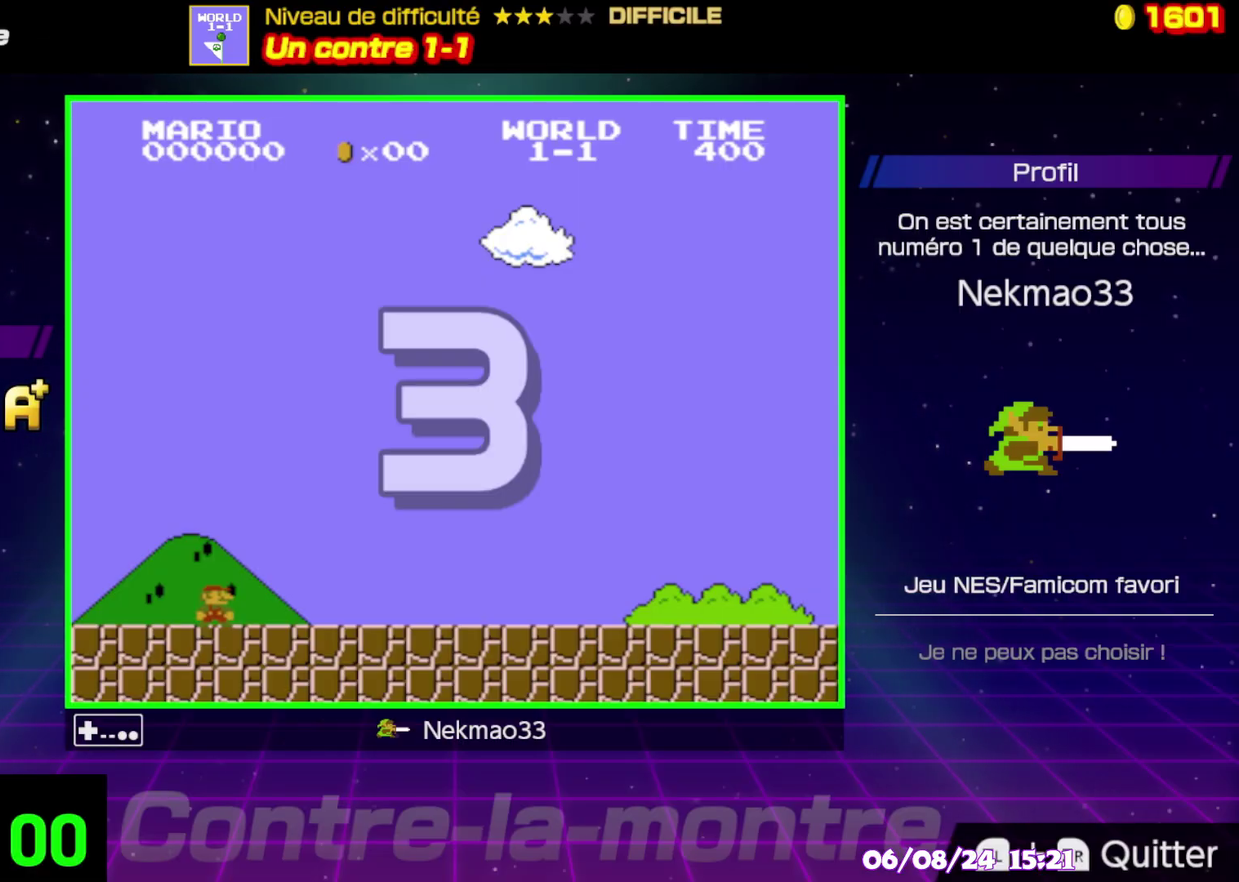
{"buttons": [], "events": []}
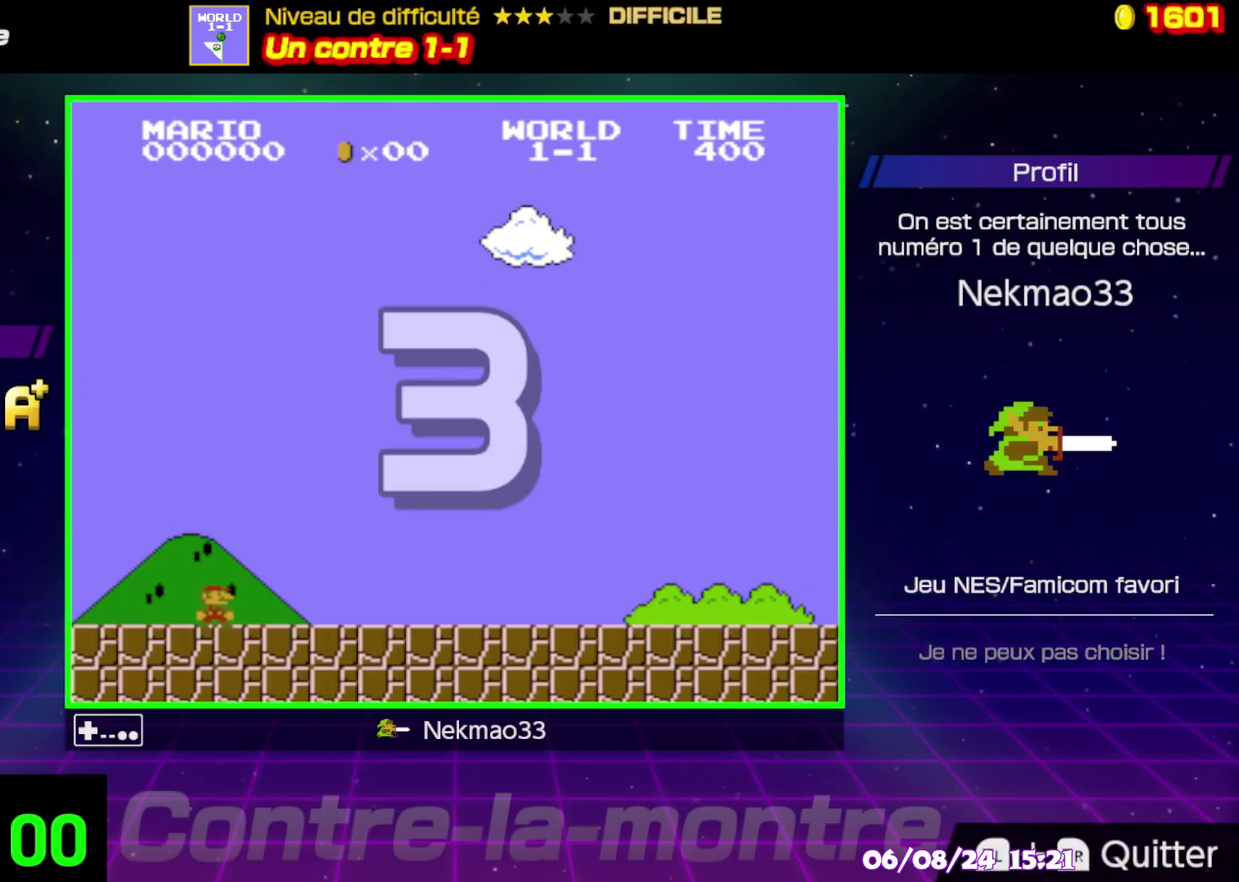
{"buttons": [], "events": []}
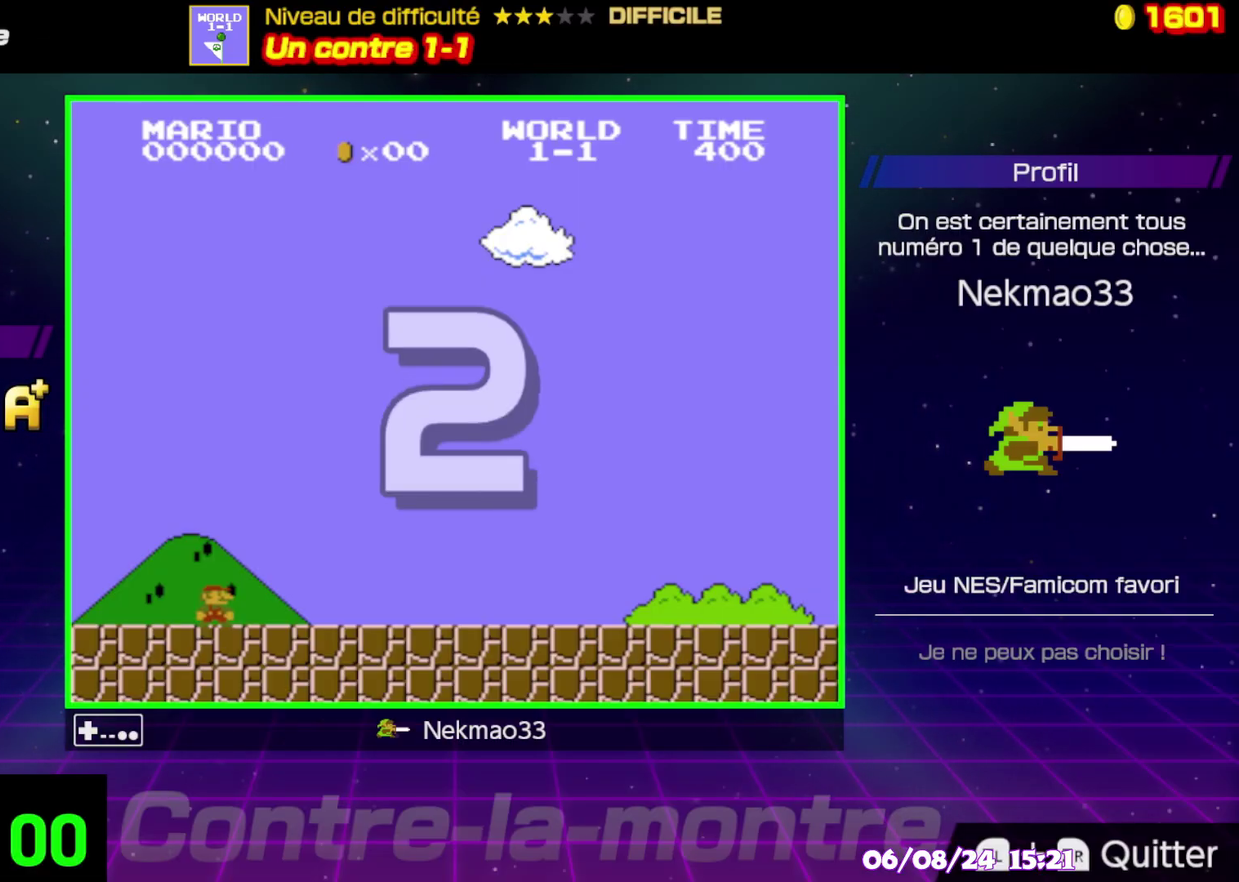
{"buttons": [], "events": []}
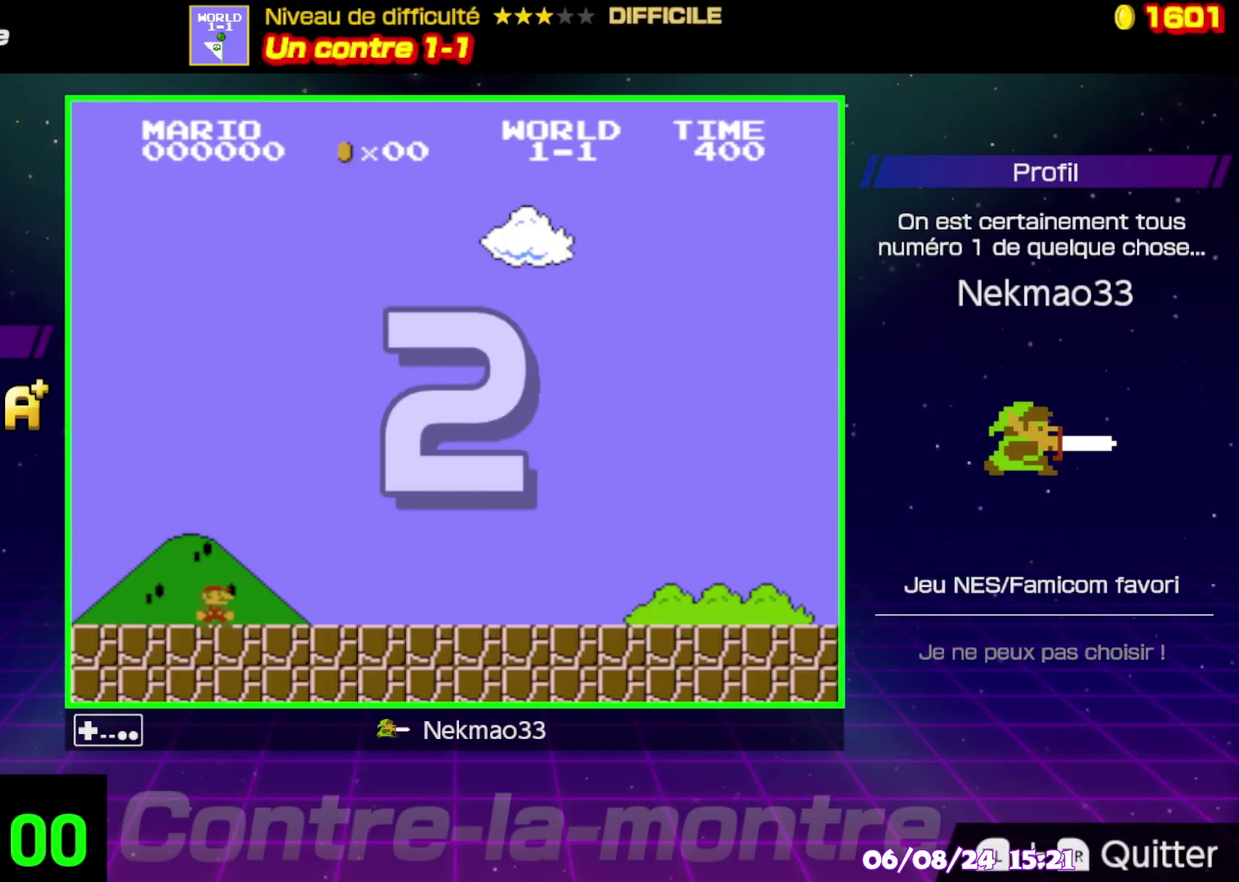
{"buttons": [], "events": []}
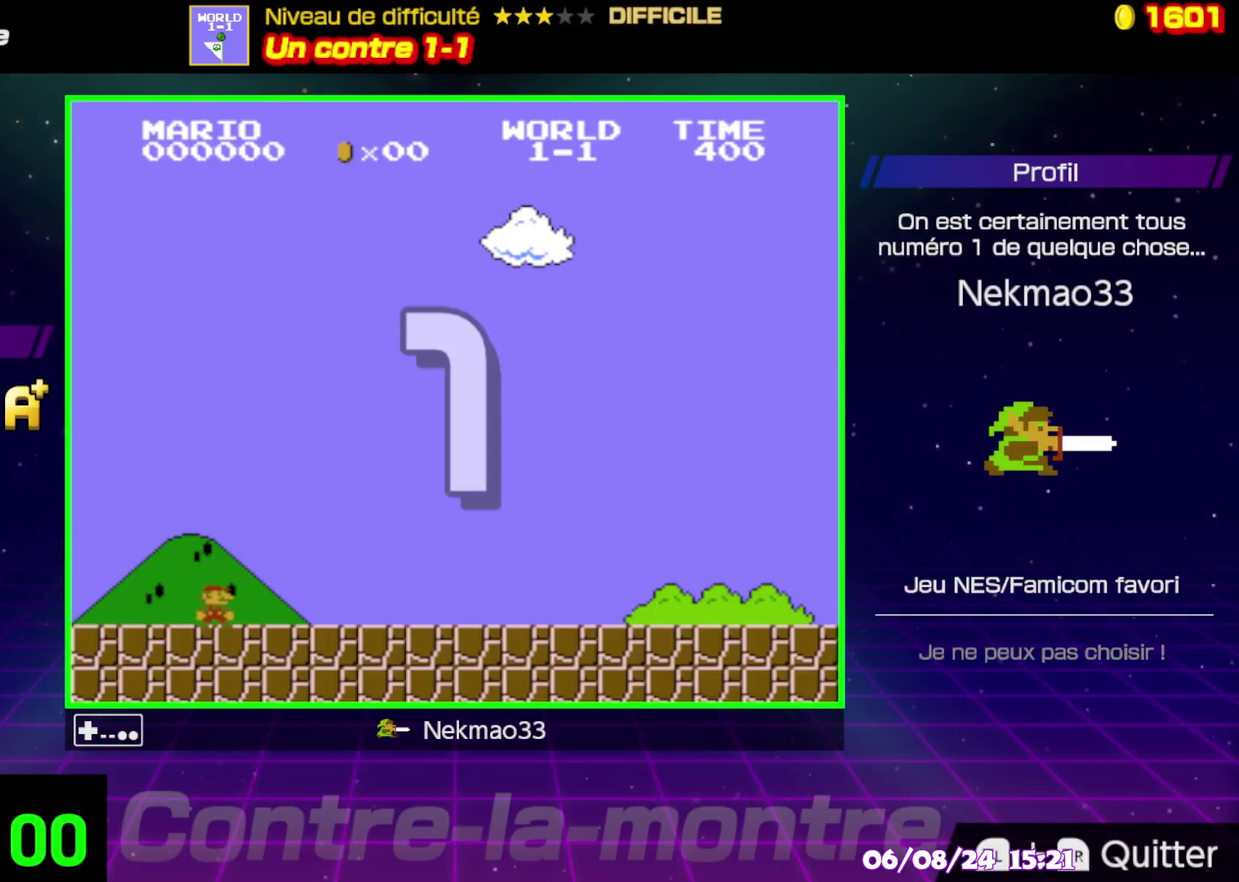
{"buttons": ["B"], "events": [[17, "B", "down"]]}
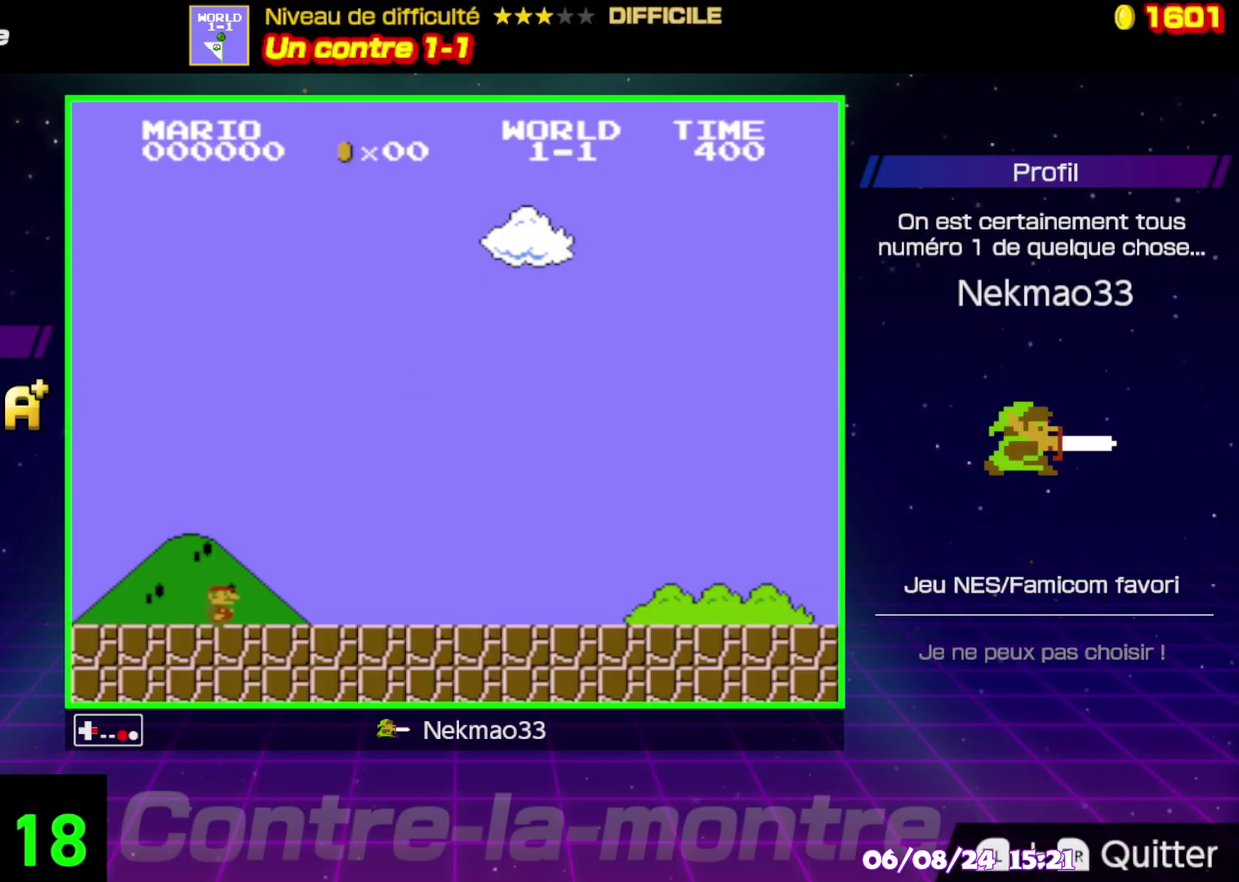
{"buttons": ["B"], "events": []}
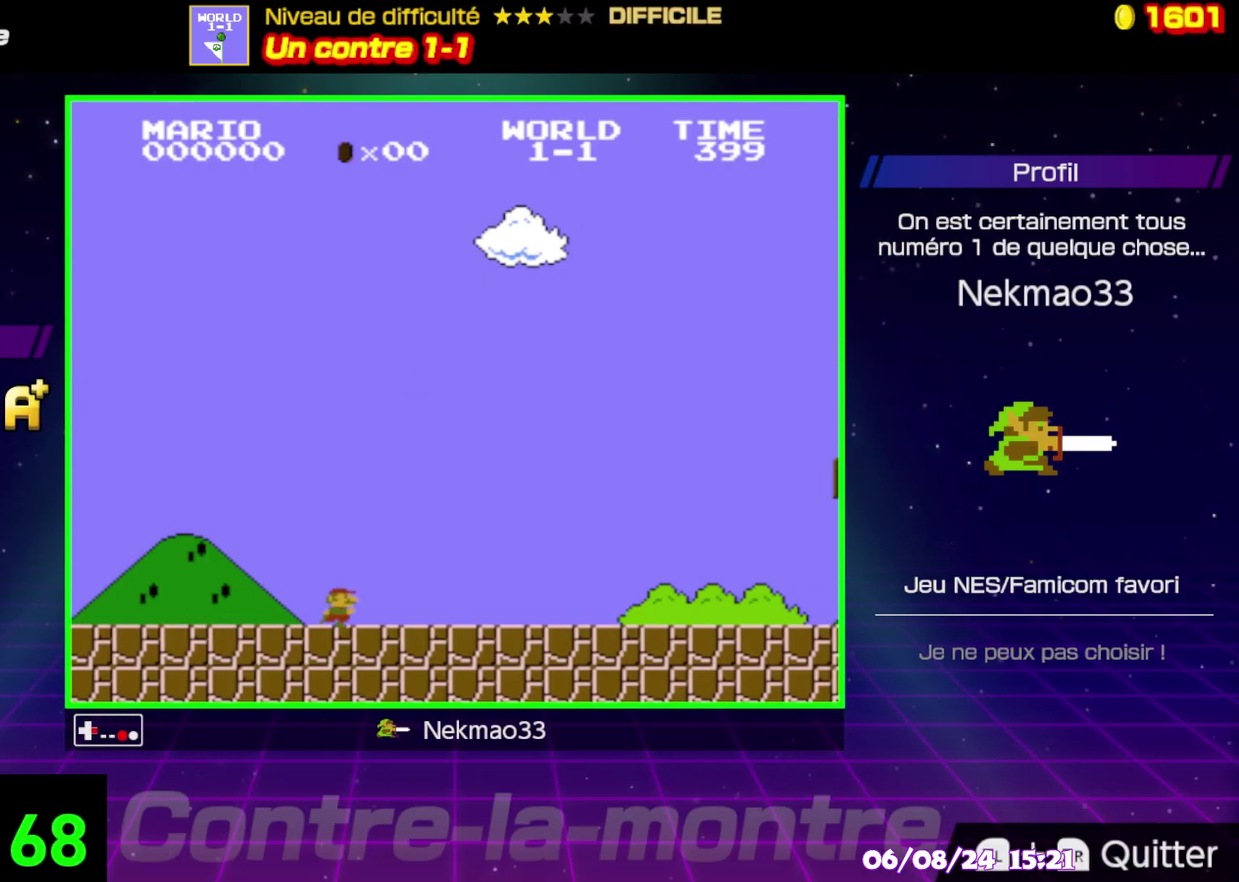
{"buttons": ["B"], "events": []}
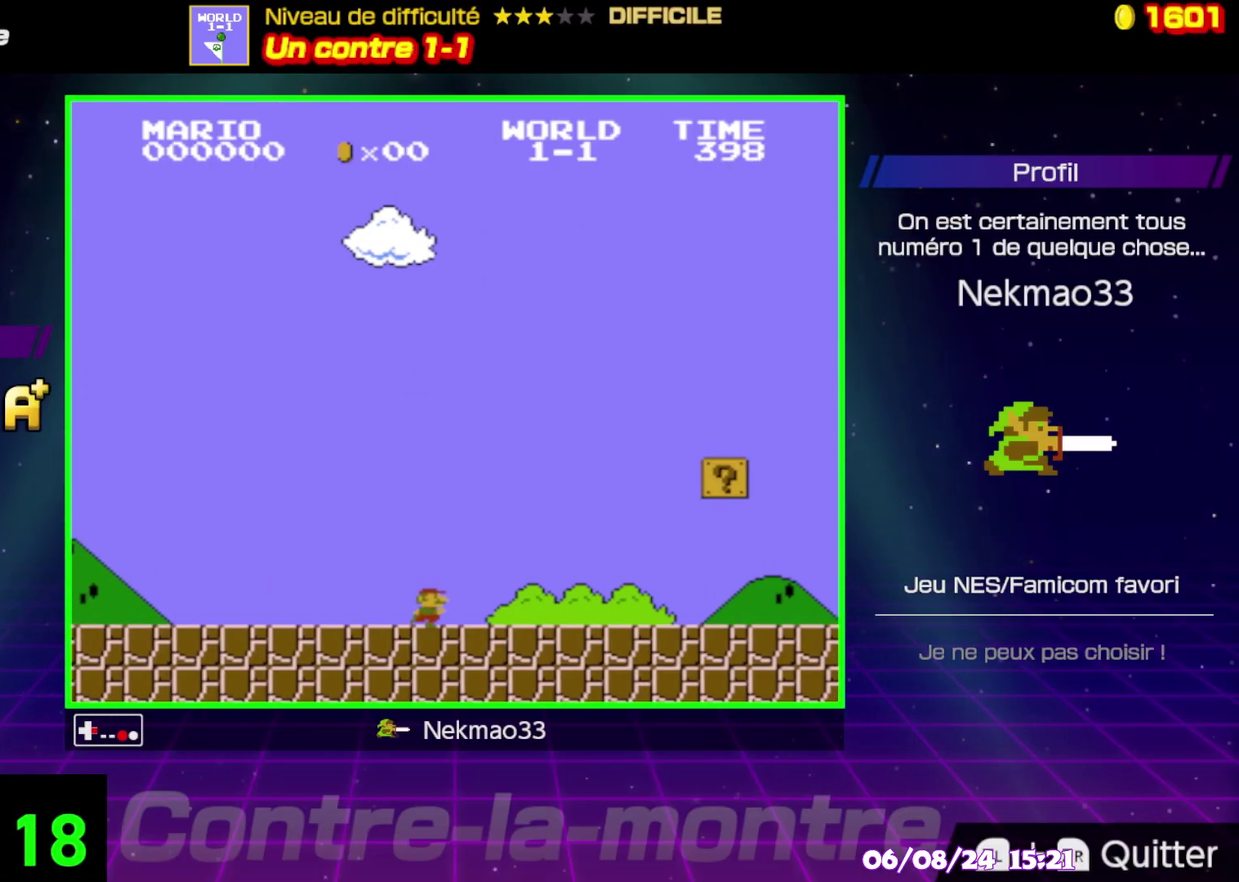
{"buttons": ["B"], "events": []}
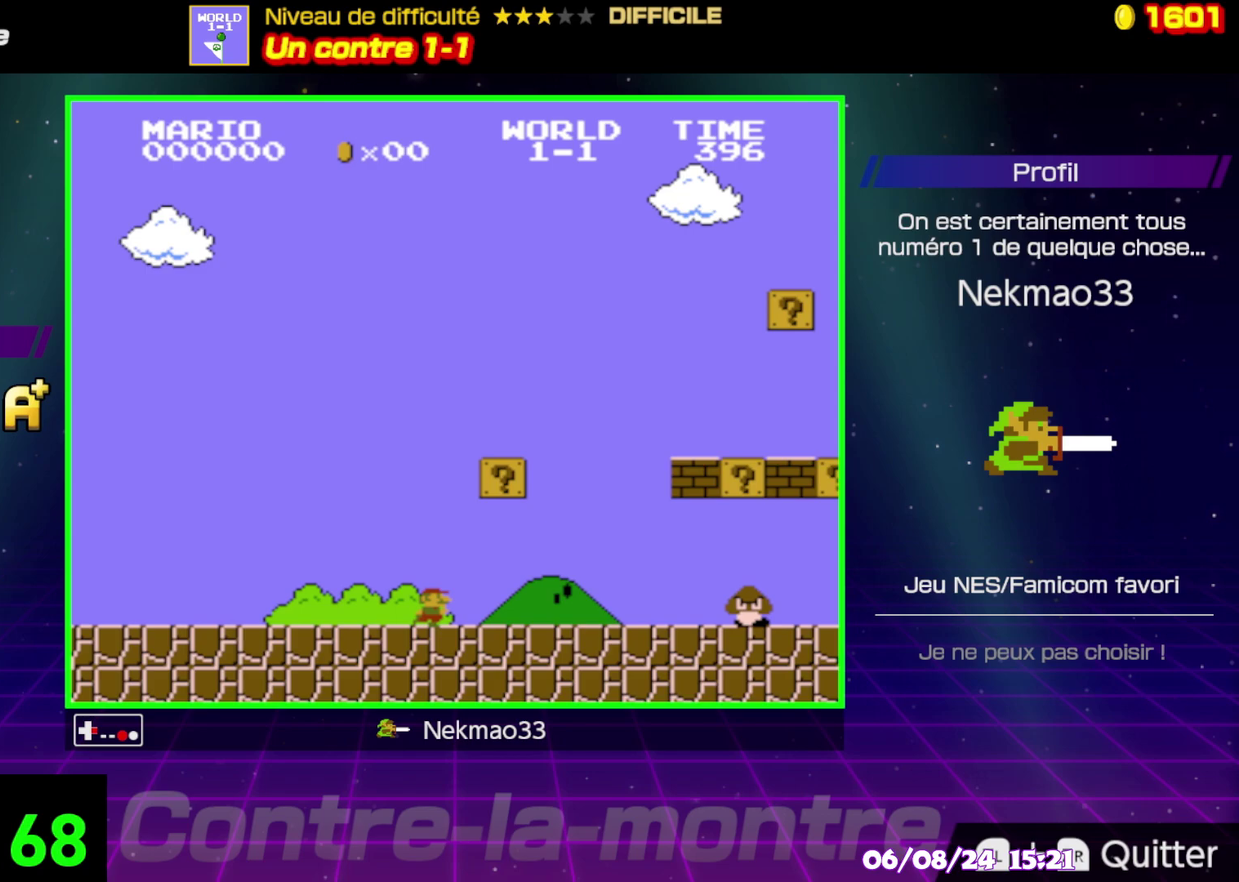
{"buttons": ["B"], "events": []}
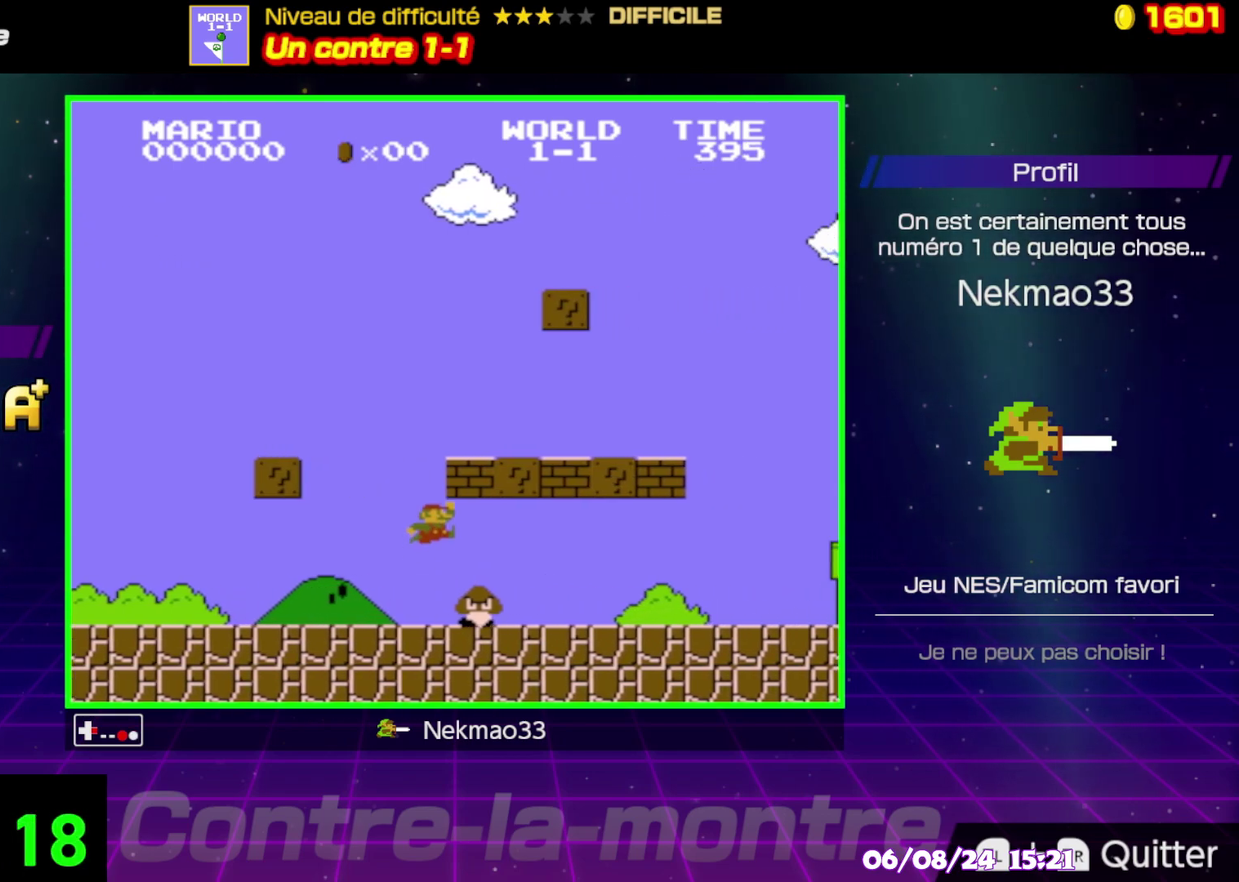
{"buttons": ["B"], "events": []}
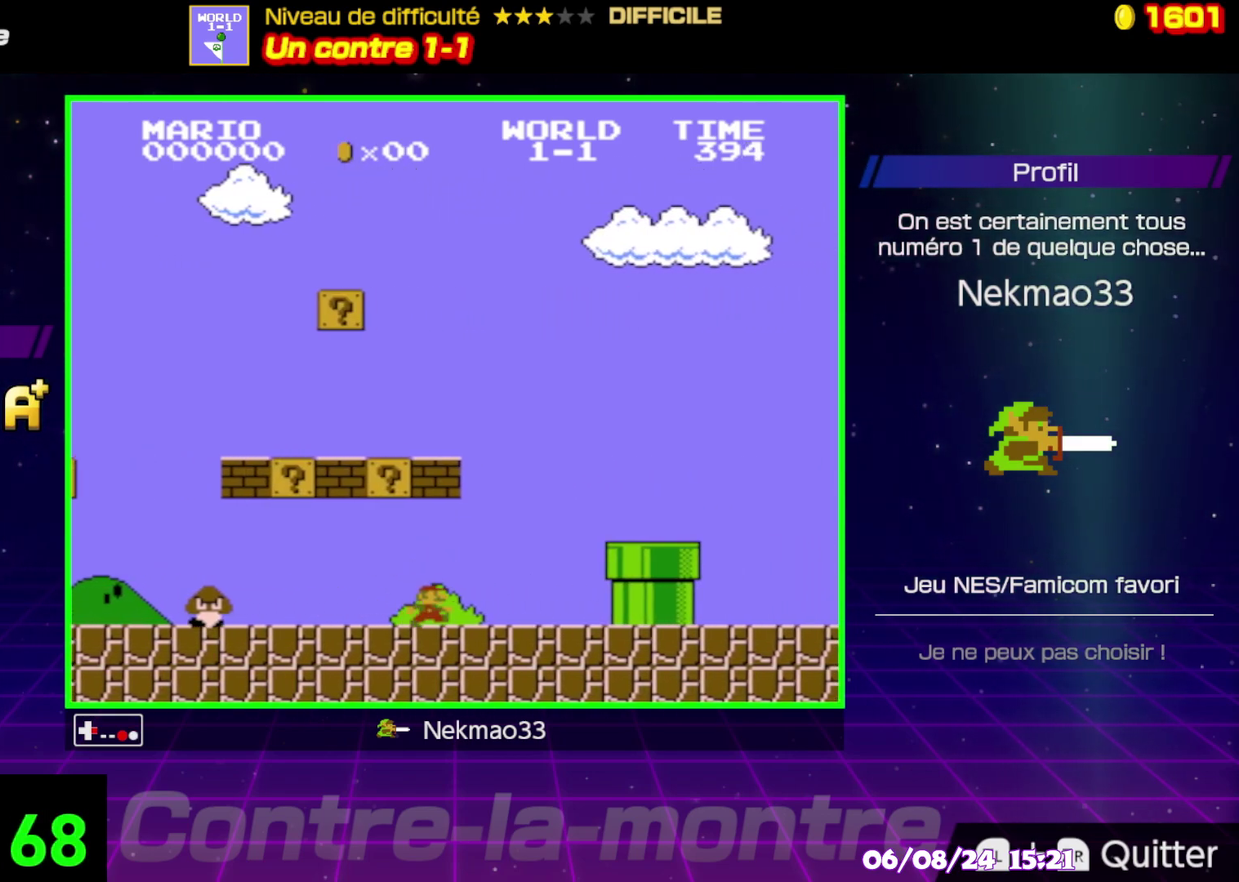
{"buttons": ["B"], "events": []}
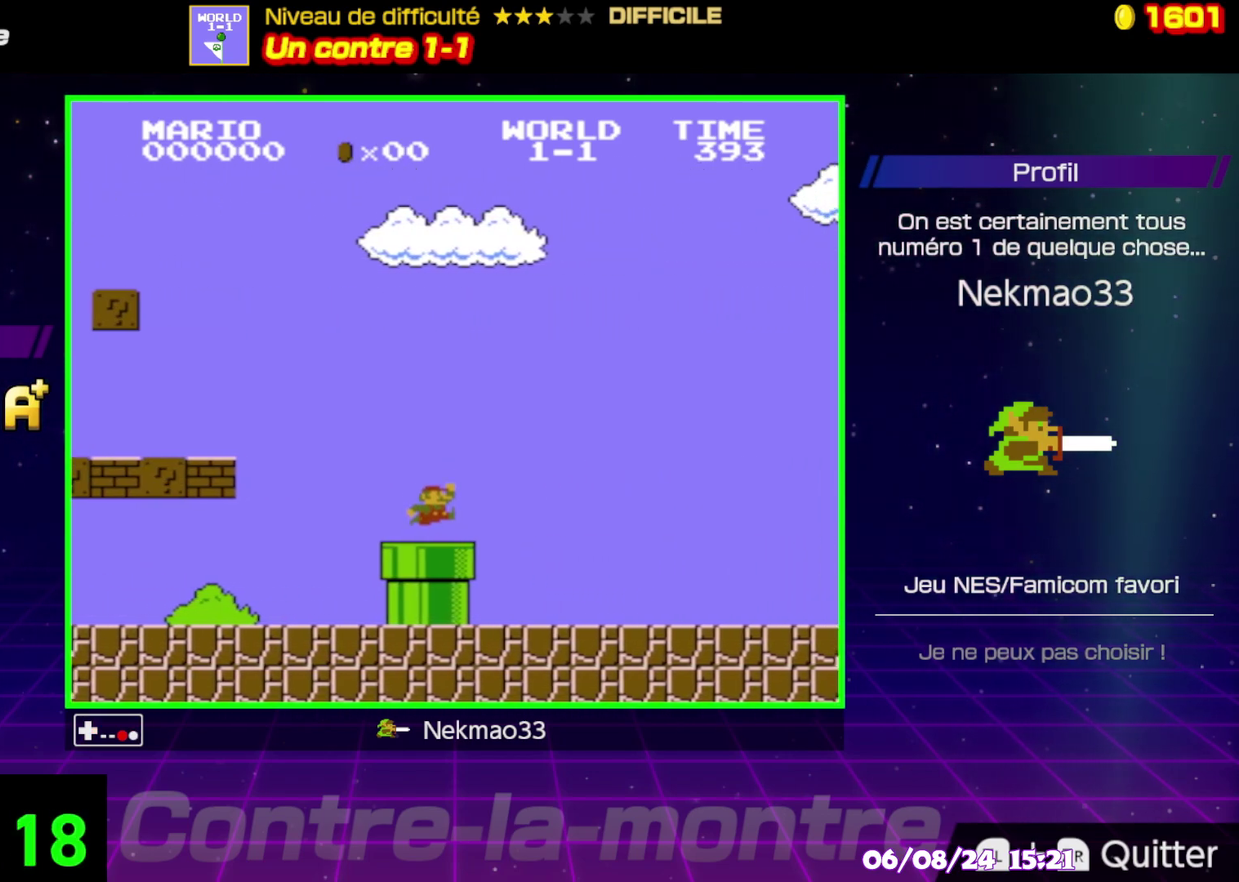
{"buttons": ["B"], "events": []}
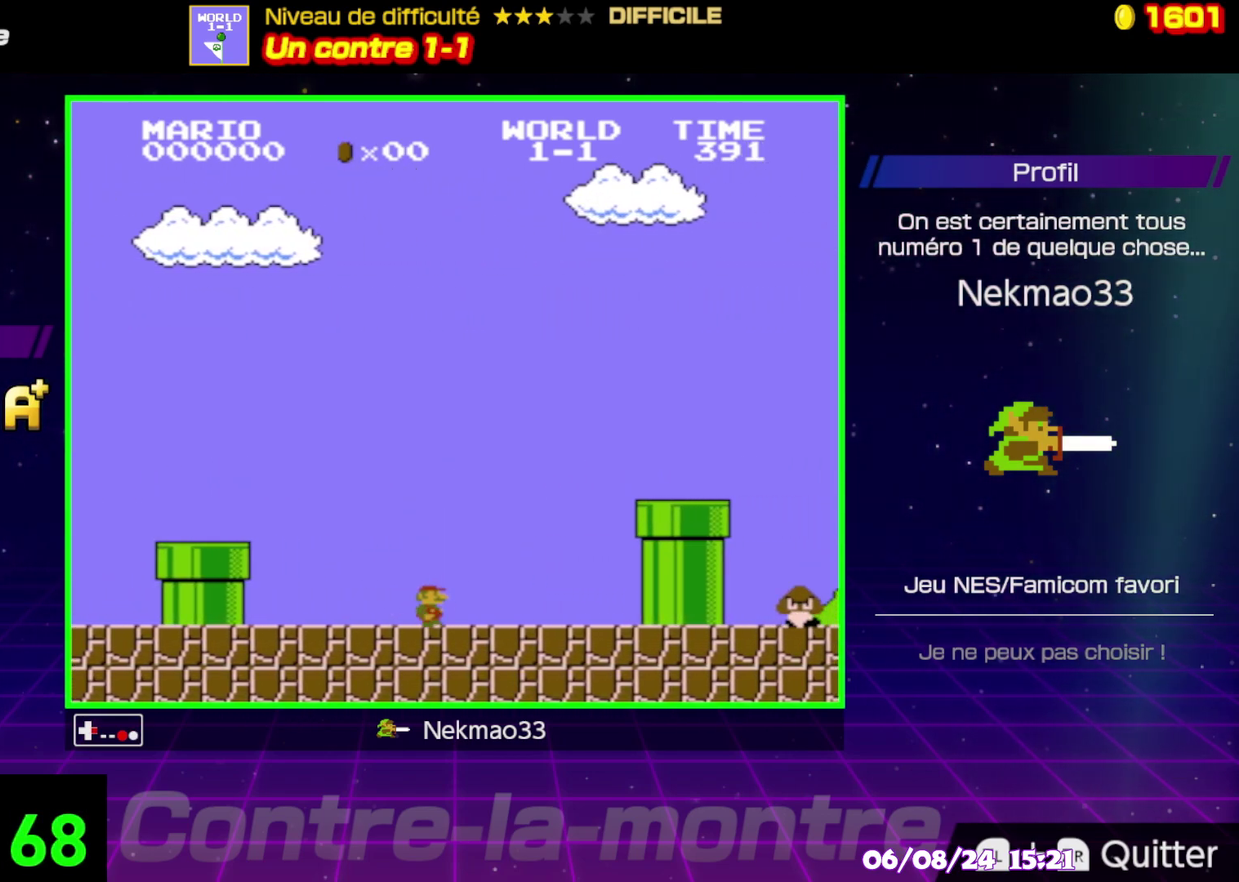
{"buttons": ["B"], "events": []}
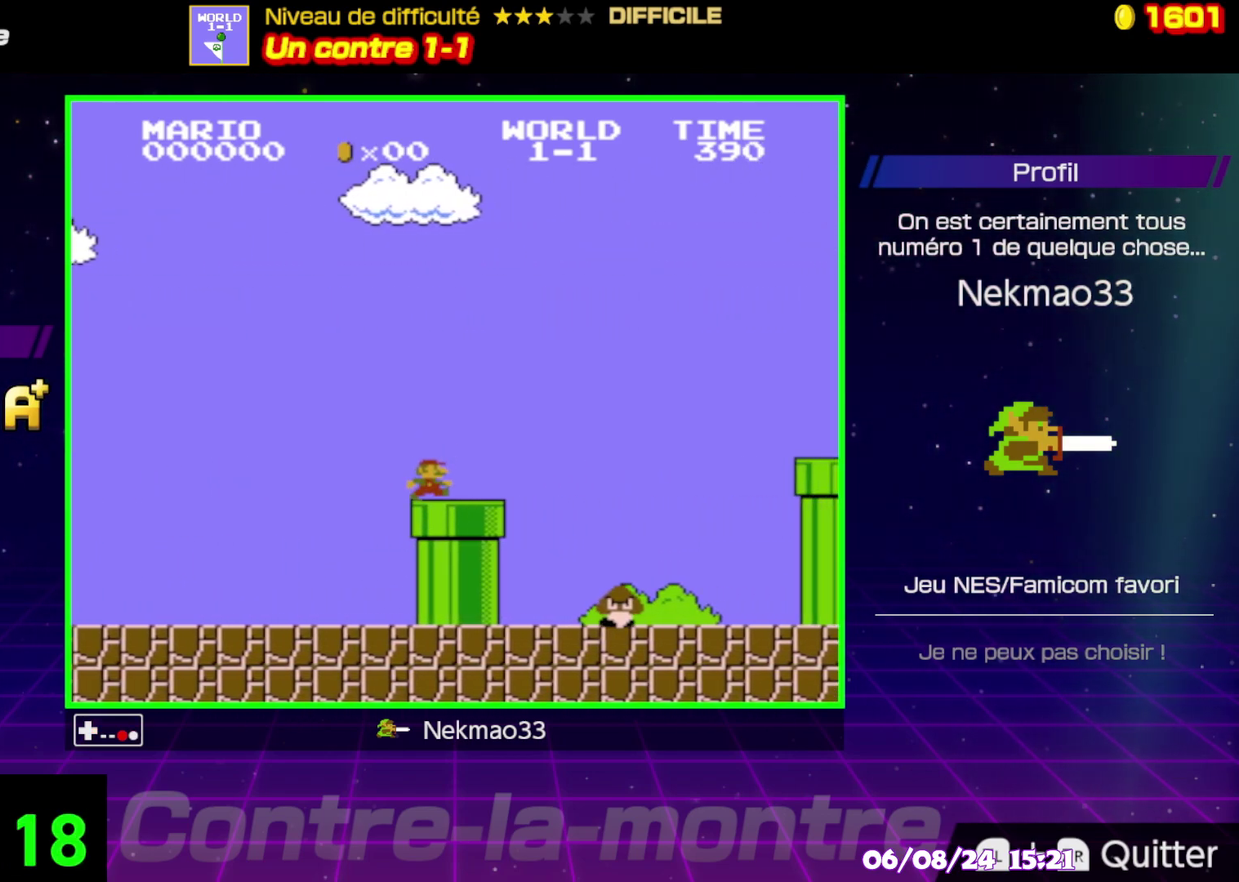
{"buttons": ["B"], "events": []}
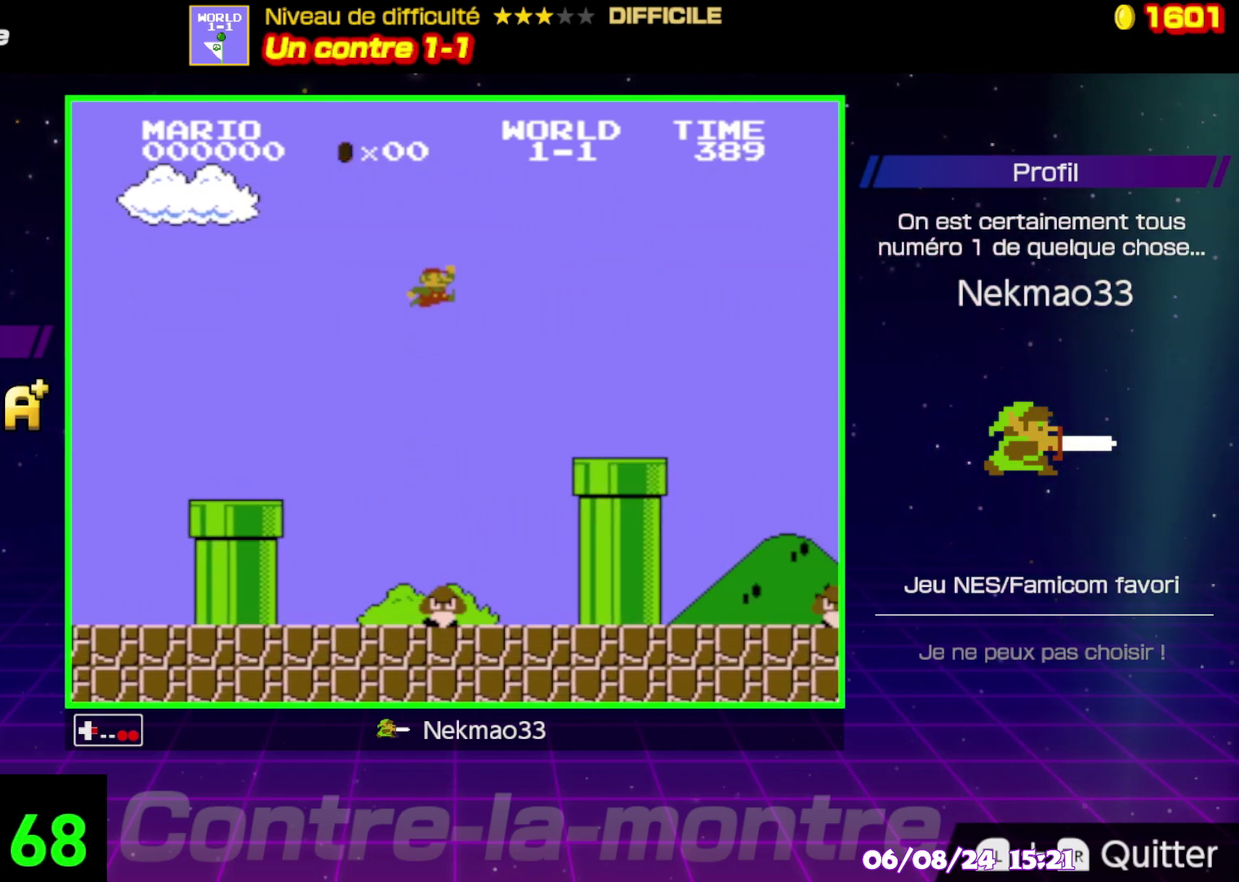
{"buttons": ["B"], "events": []}
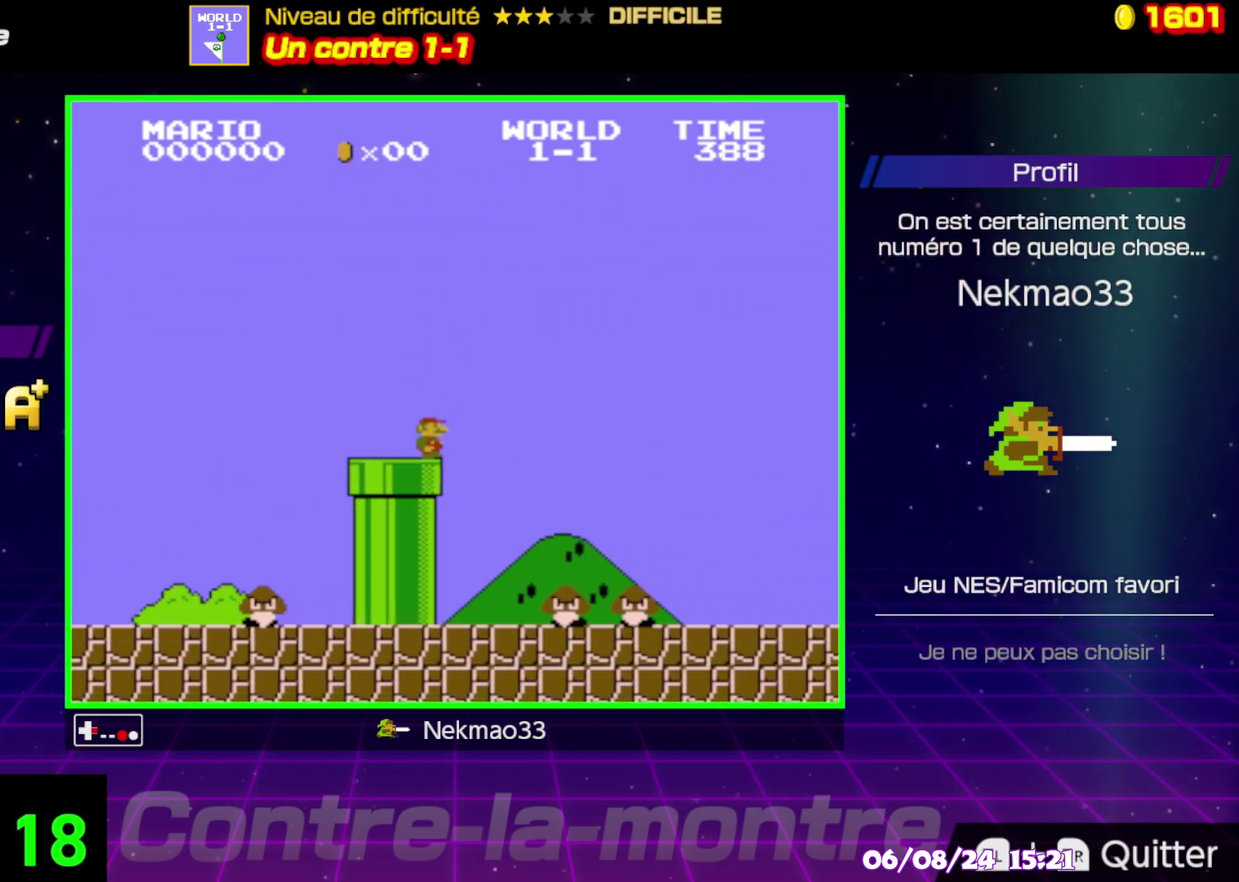
{"buttons": ["B"], "events": []}
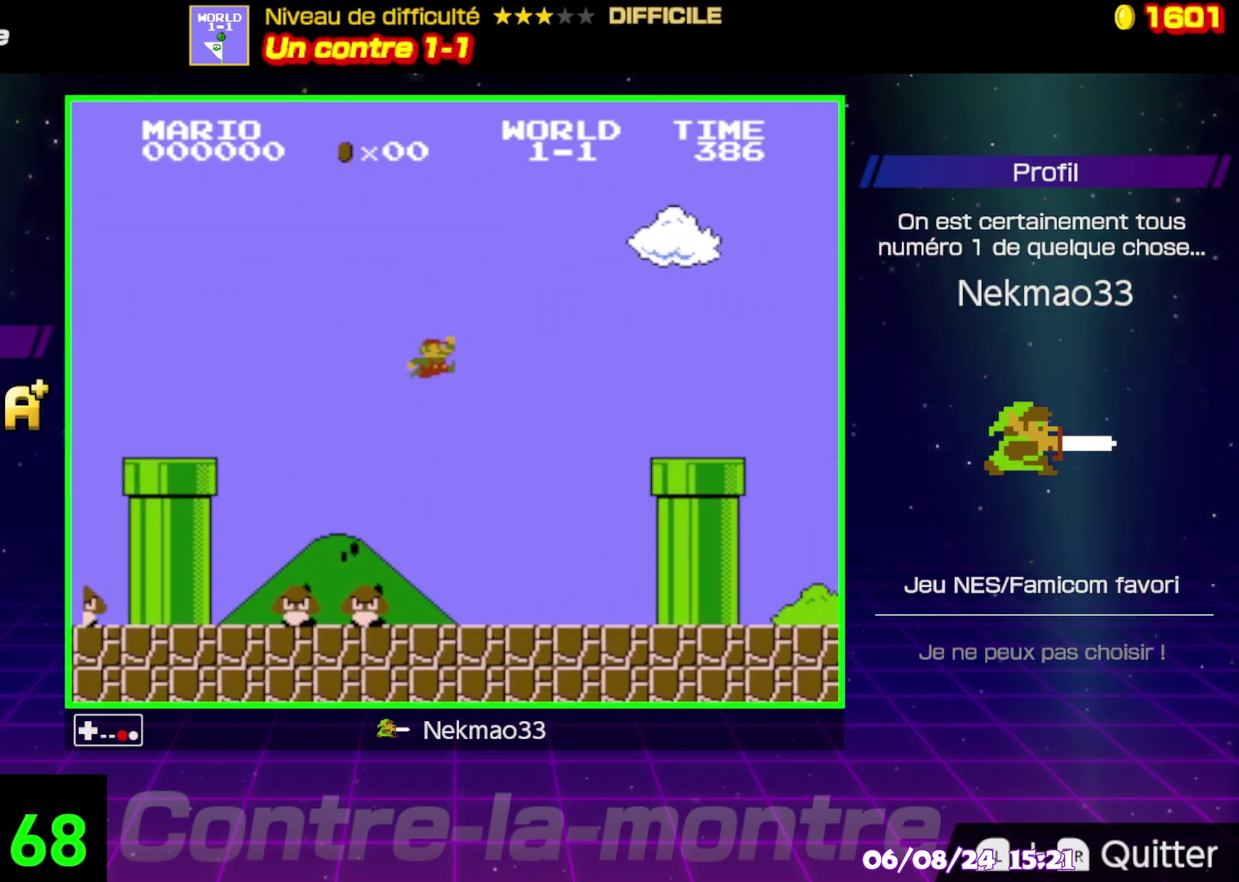
{"buttons": ["B"], "events": []}
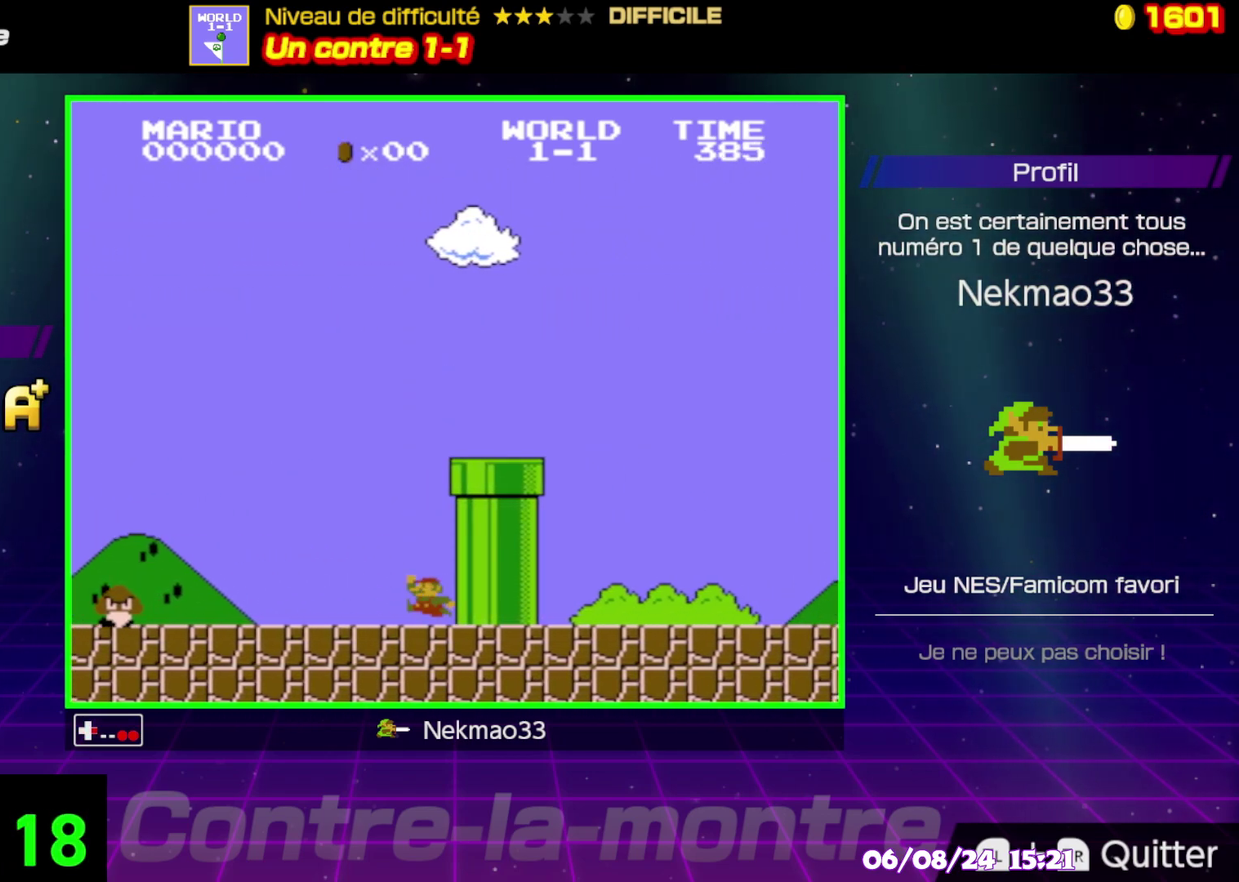
{"buttons": ["B"], "events": []}
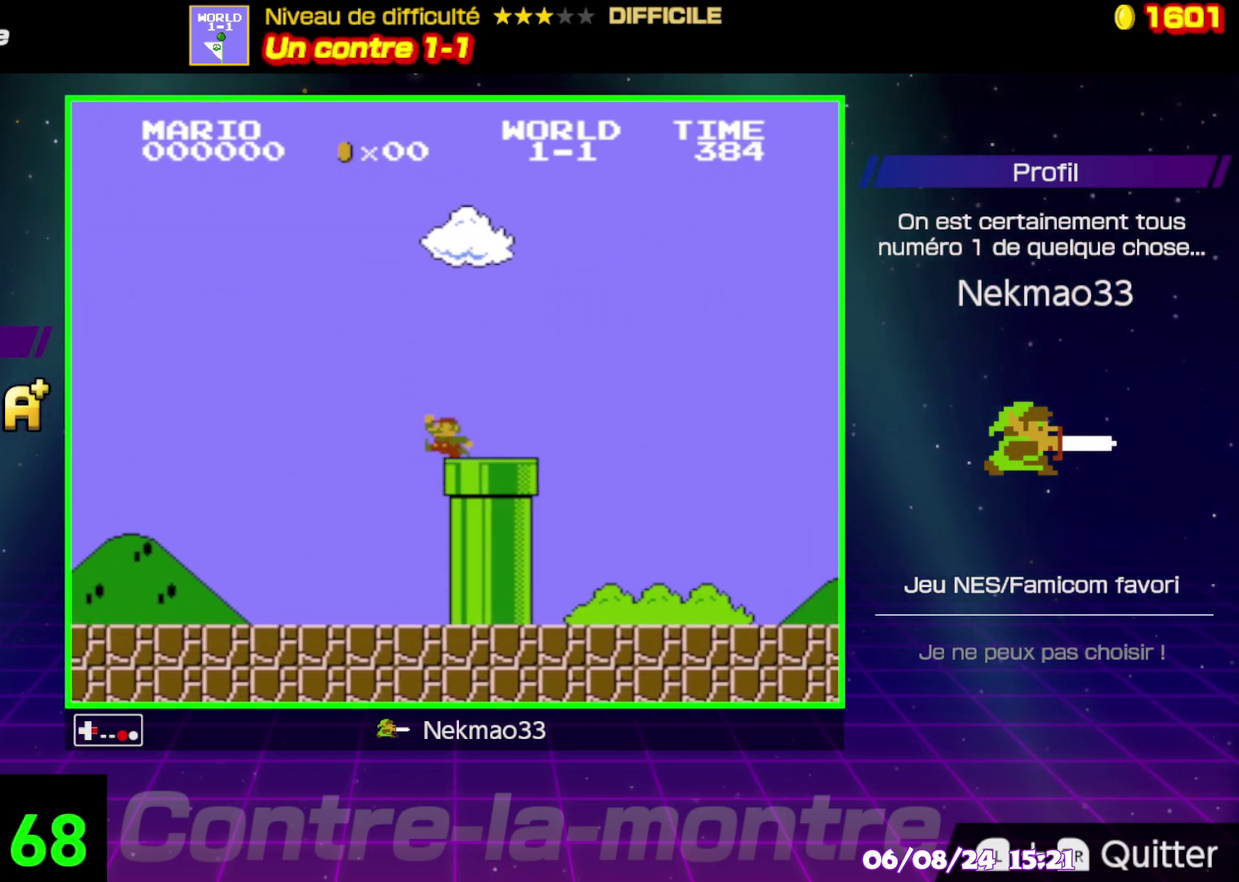
{"buttons": ["B"], "events": []}
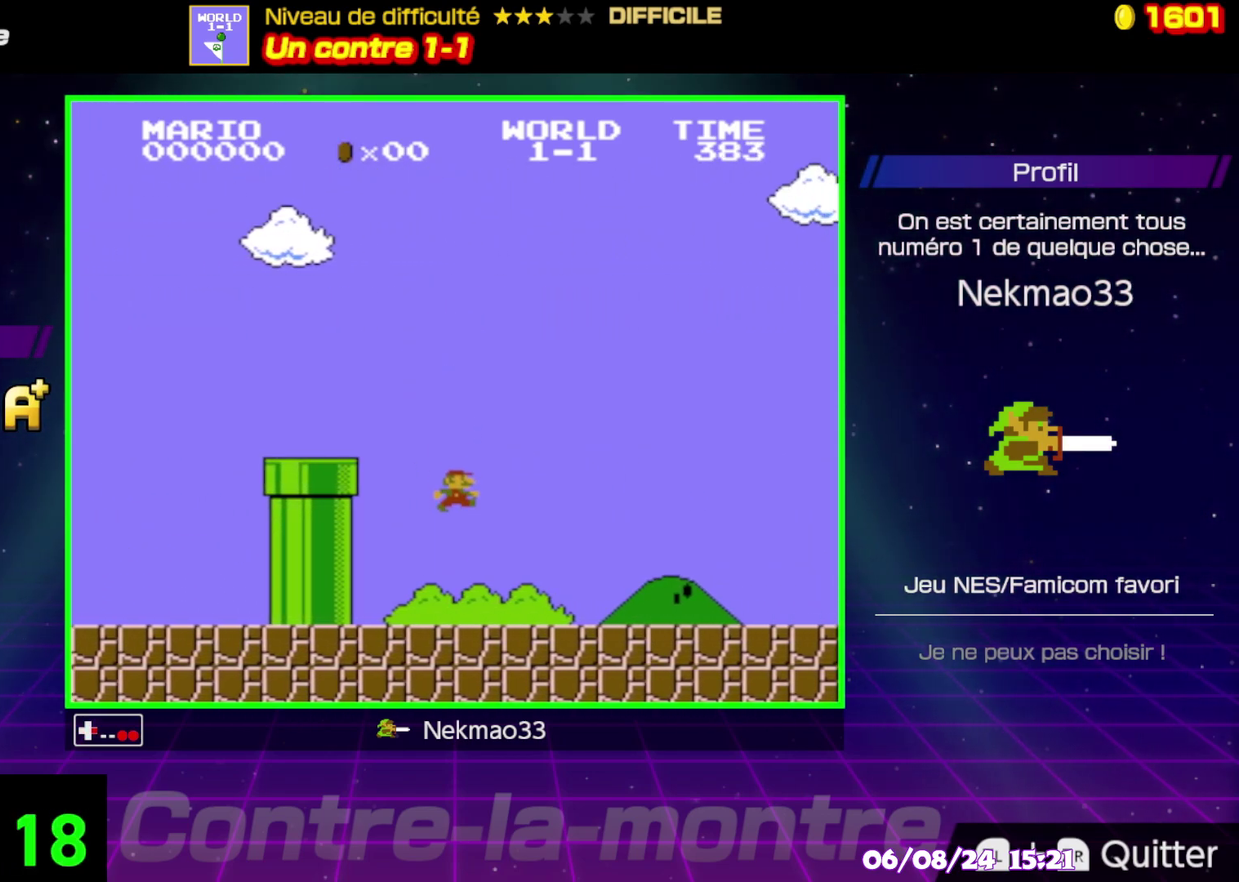
{"buttons": ["B"], "events": []}
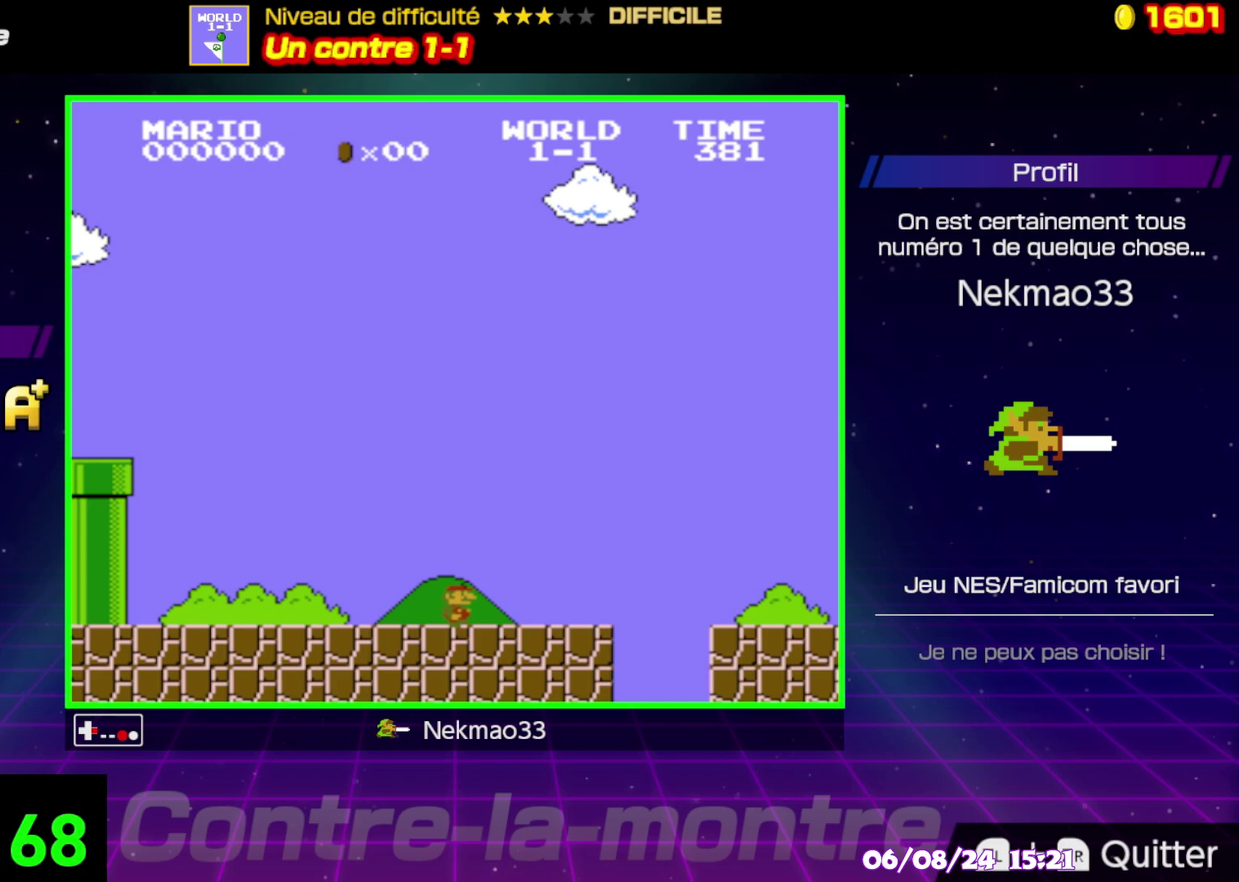
{"buttons": ["B"], "events": []}
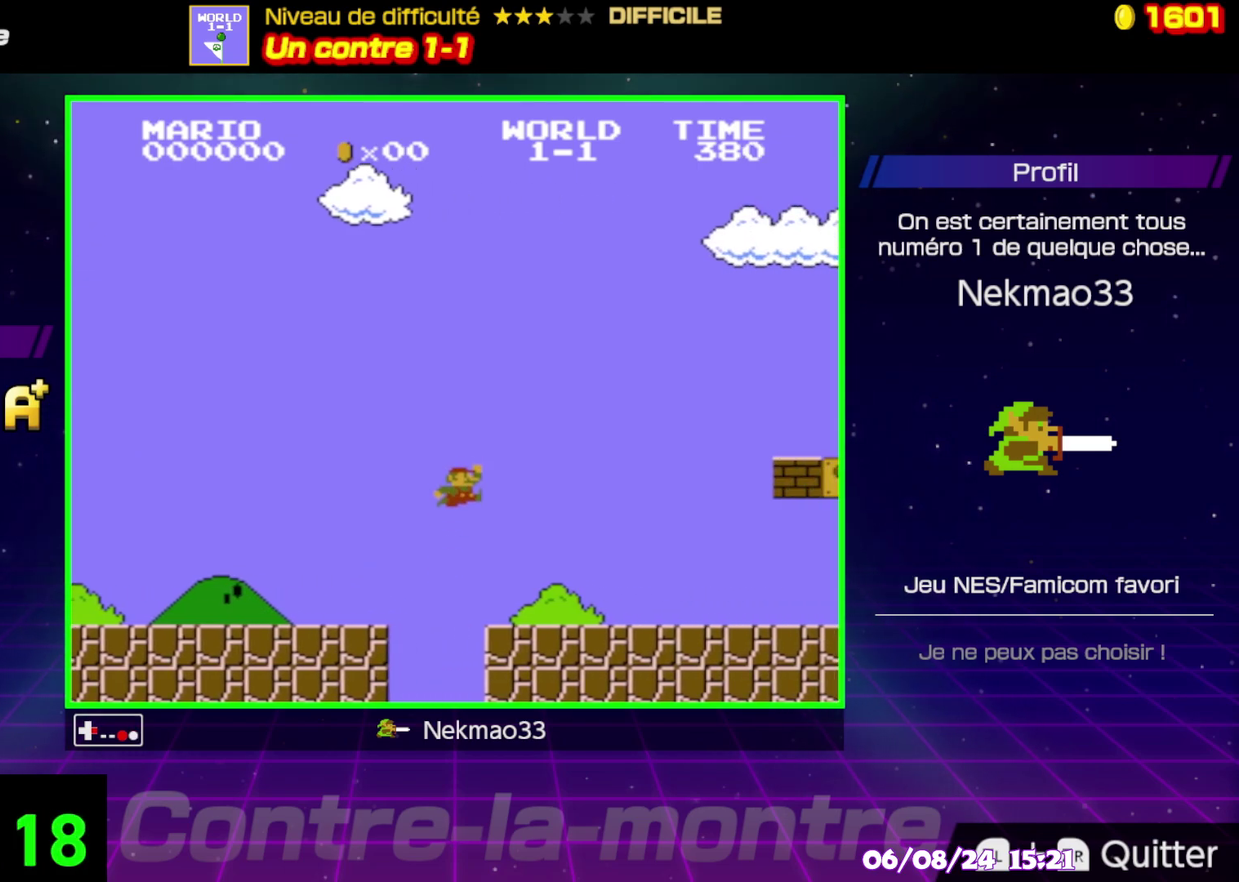
{"buttons": ["B"], "events": []}
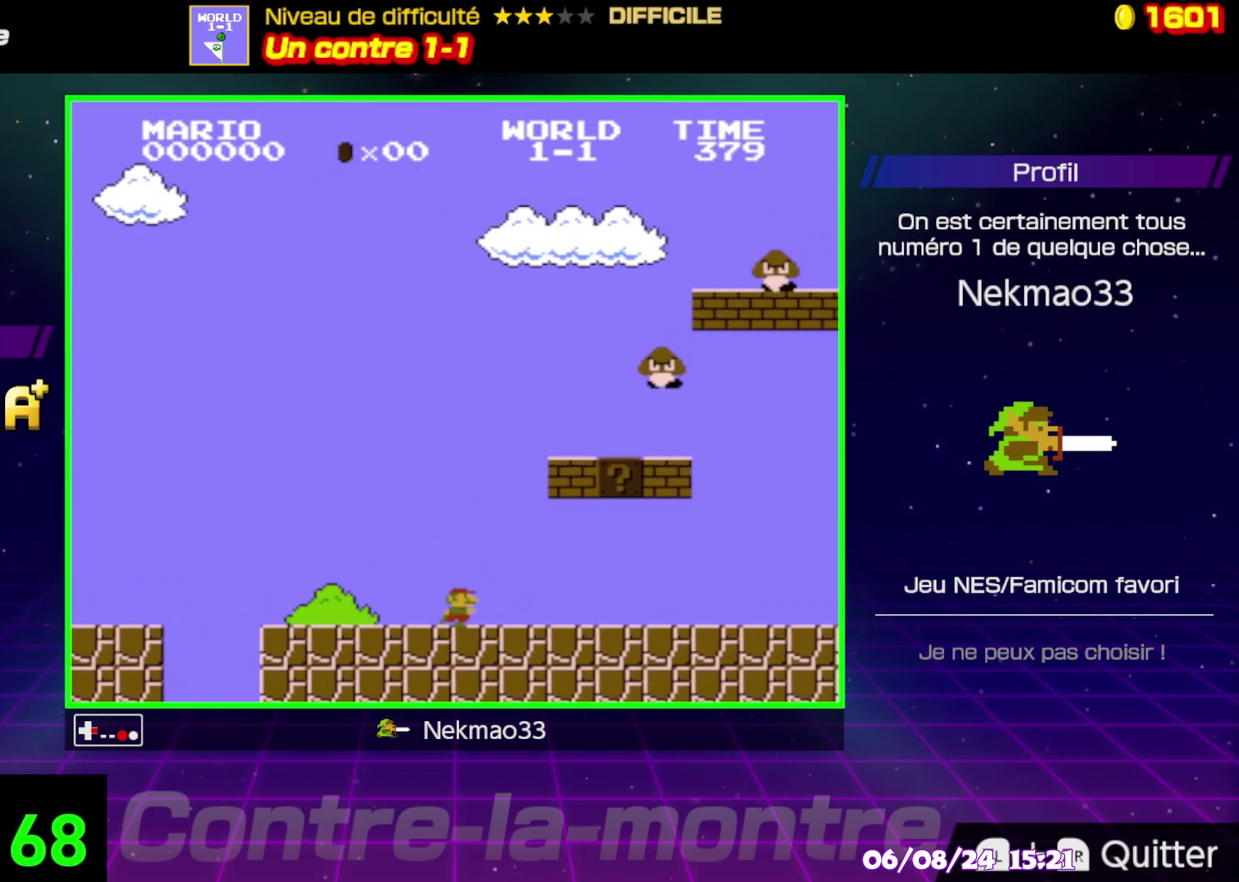
{"buttons": ["B"], "events": []}
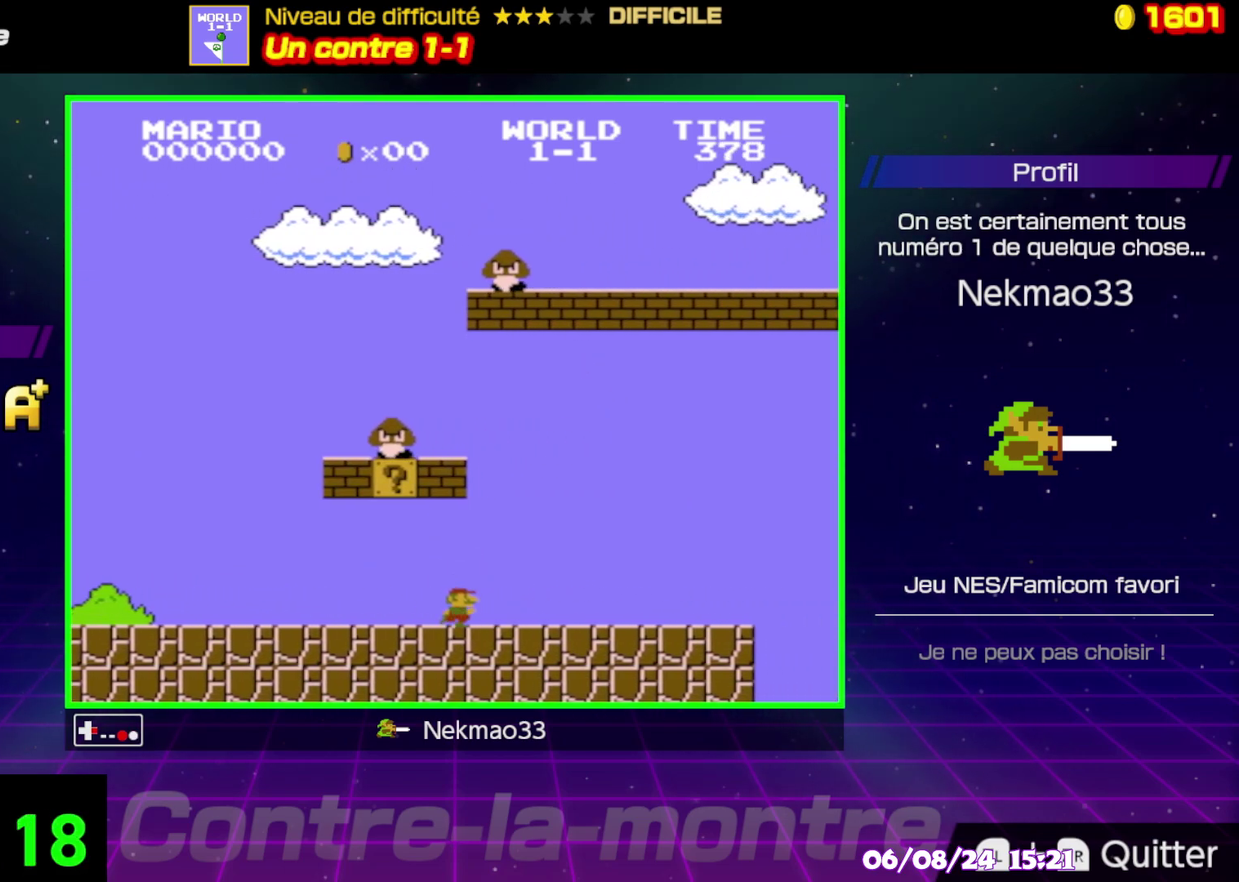
{"buttons": ["B"], "events": []}
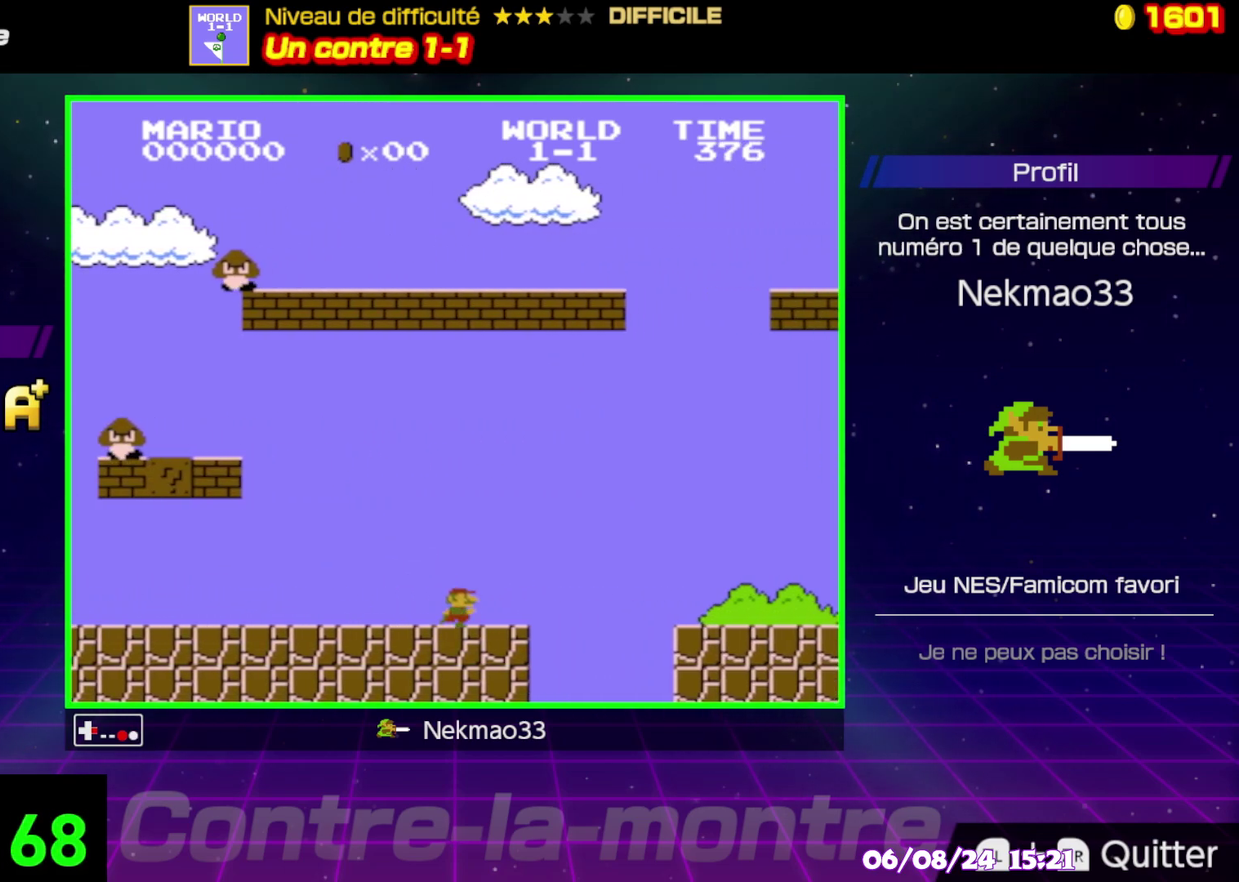
{"buttons": ["B"], "events": []}
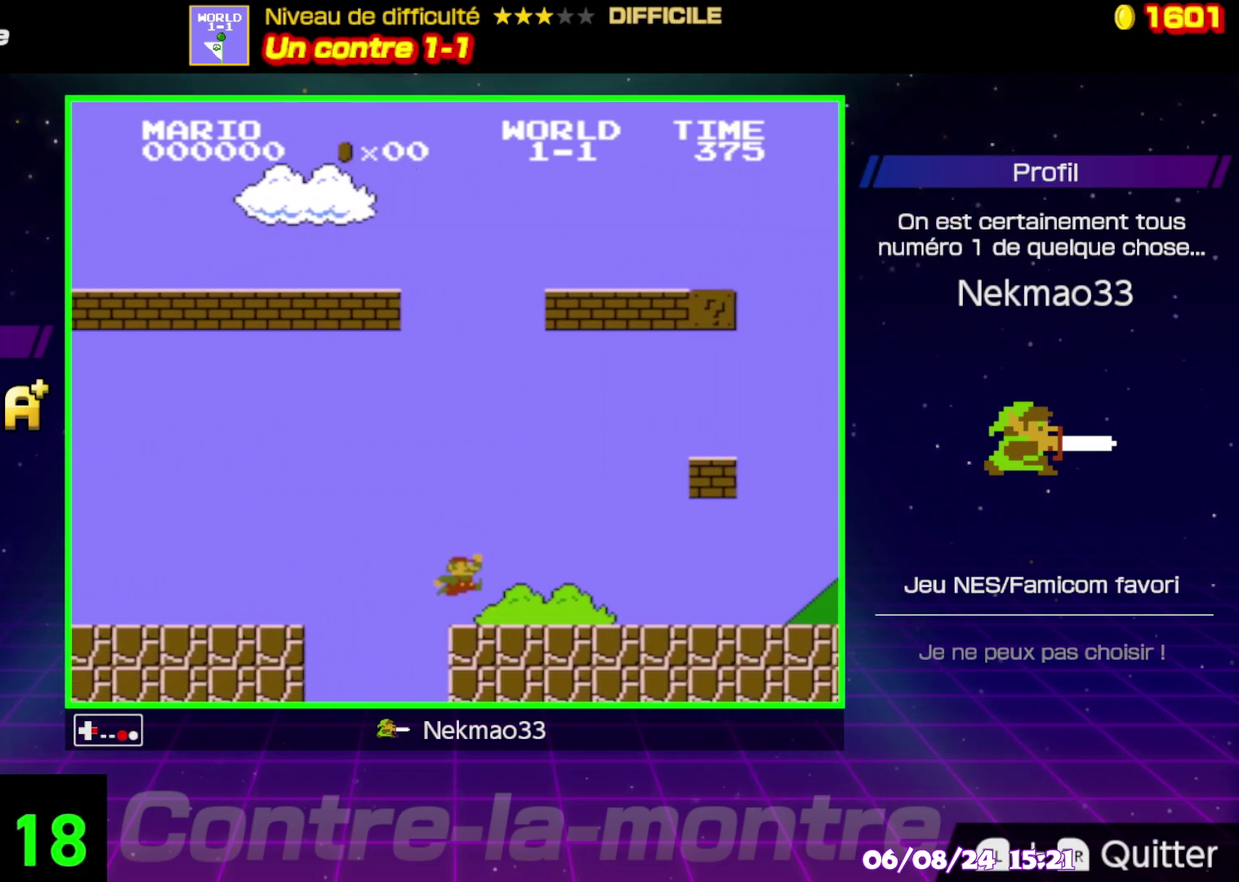
{"buttons": ["B"], "events": []}
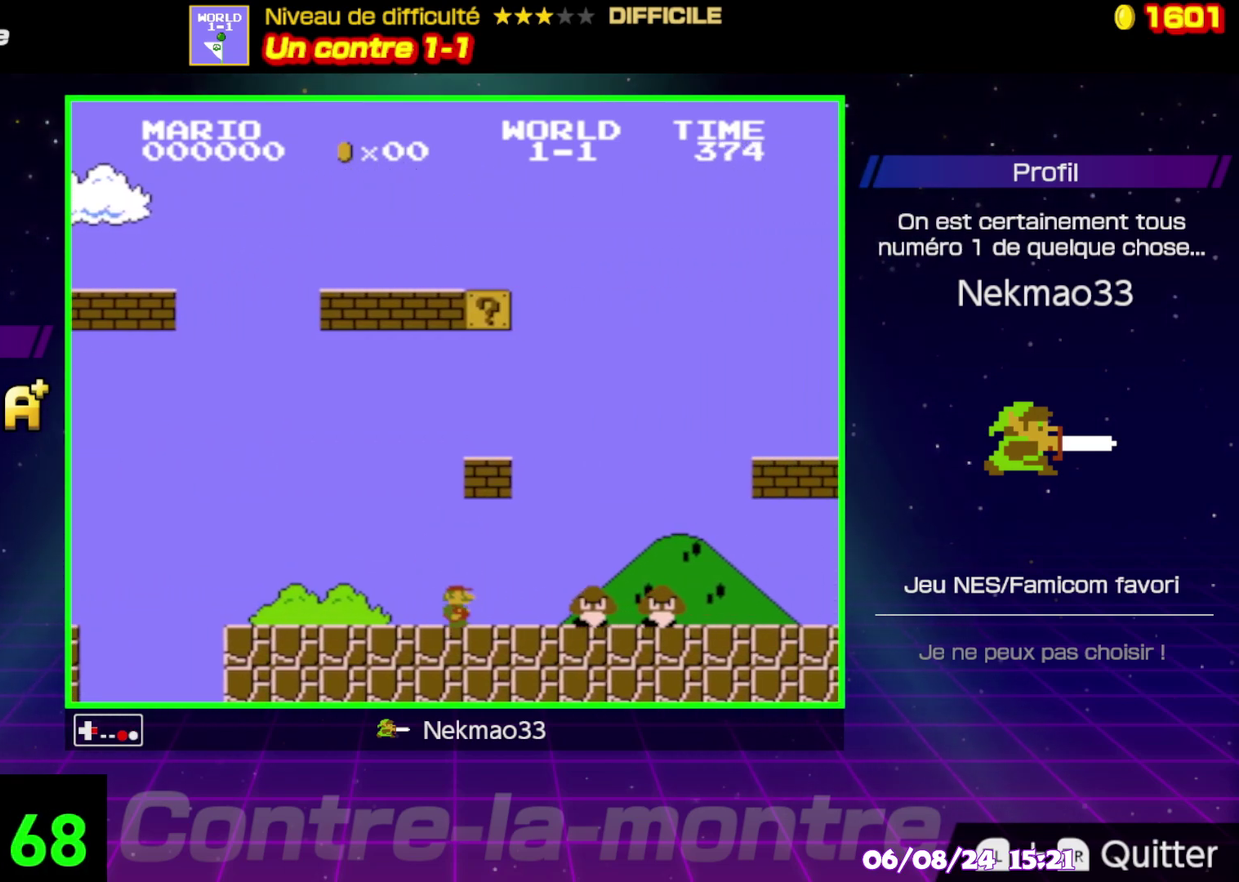
{"buttons": ["B"], "events": []}